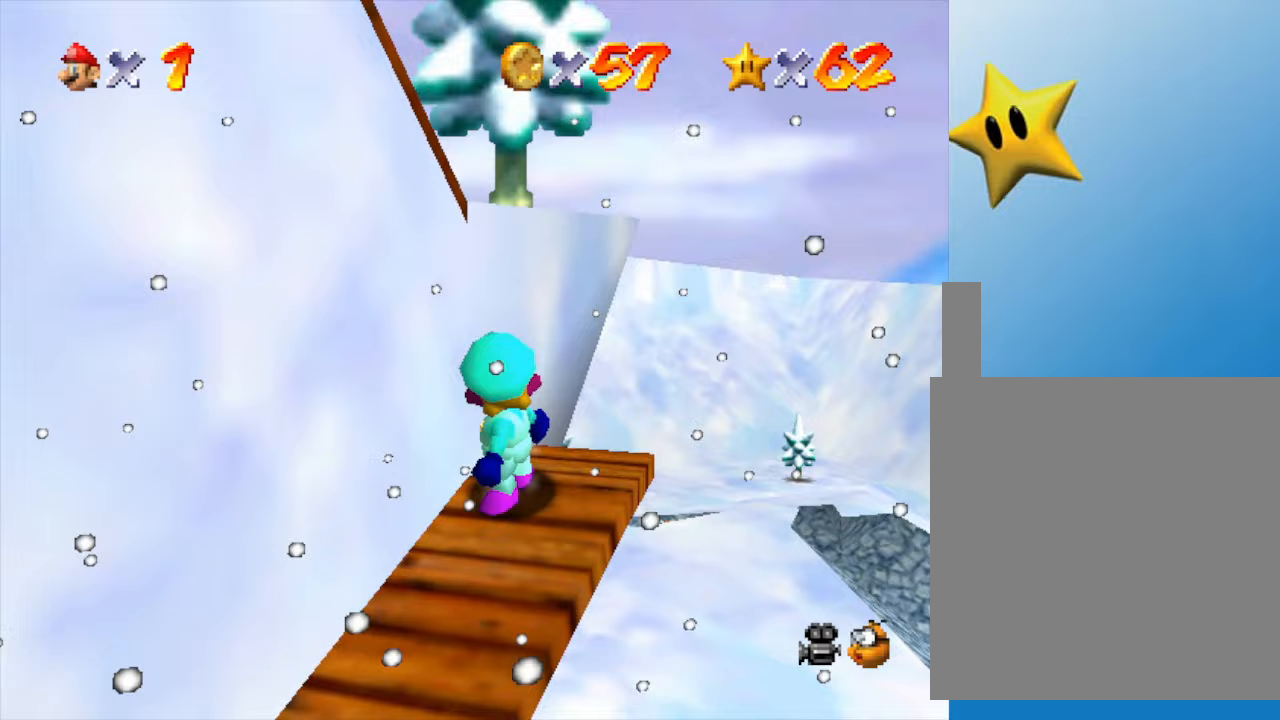
Gameplay with a controller (Nintendo layout); each line is a JSON object with the inputs held at the frame after it. "events" lists button and stick changes between this image and that frame as [ms after this image, input, new state], when the widget could be followed in between. Not read: L3 R3.
{"buttons": [], "left_stick": "up", "events": [[50, "A", "down"], [417, "A", "up"], [417, "left_stick", "up"]]}
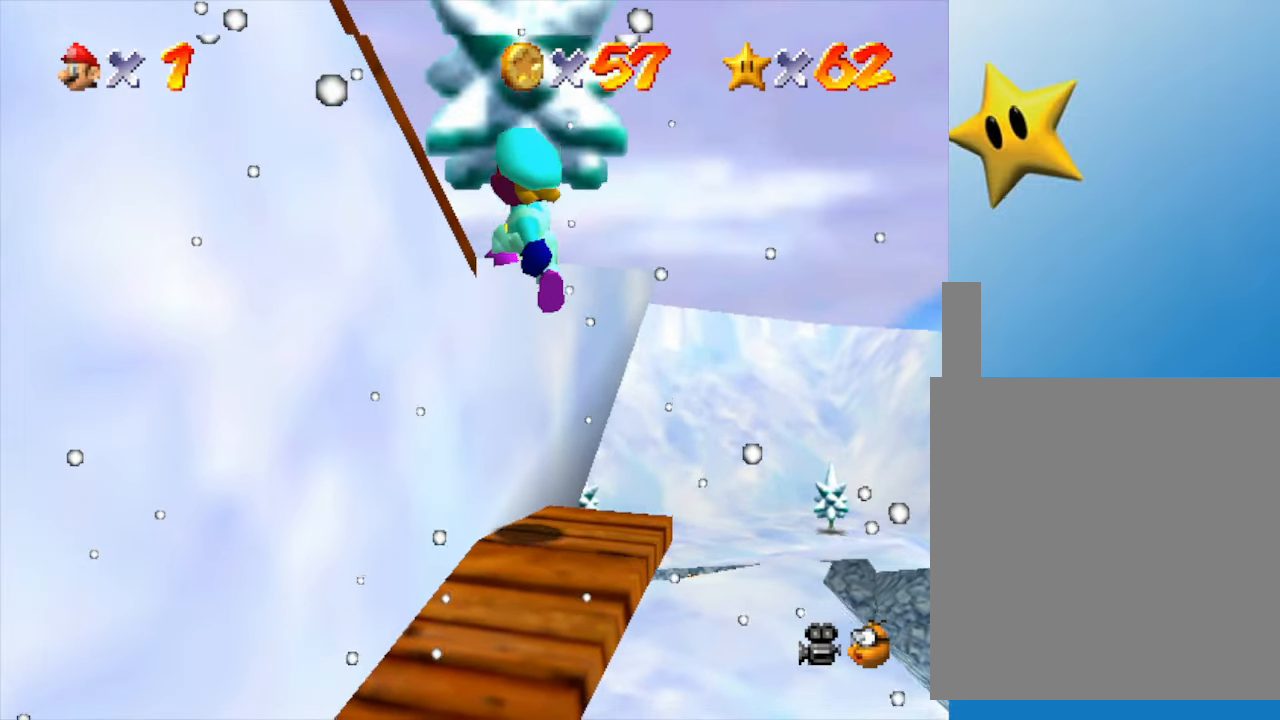
{"buttons": [], "left_stick": "center", "events": [[117, "left_stick", "center"], [267, "A", "down"], [433, "A", "up"]]}
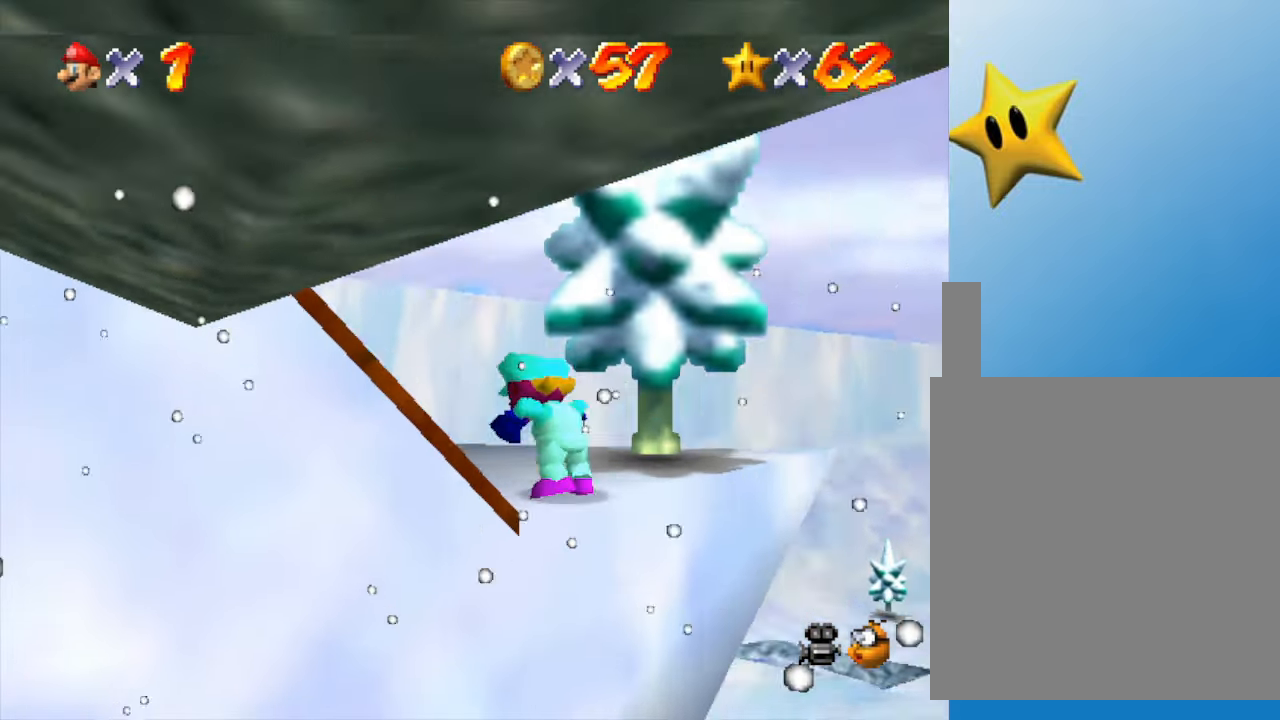
{"buttons": [], "left_stick": "up-left", "events": [[200, "C_RIGHT", "down"], [300, "left_stick", "up-left"], [333, "C_RIGHT", "up"]]}
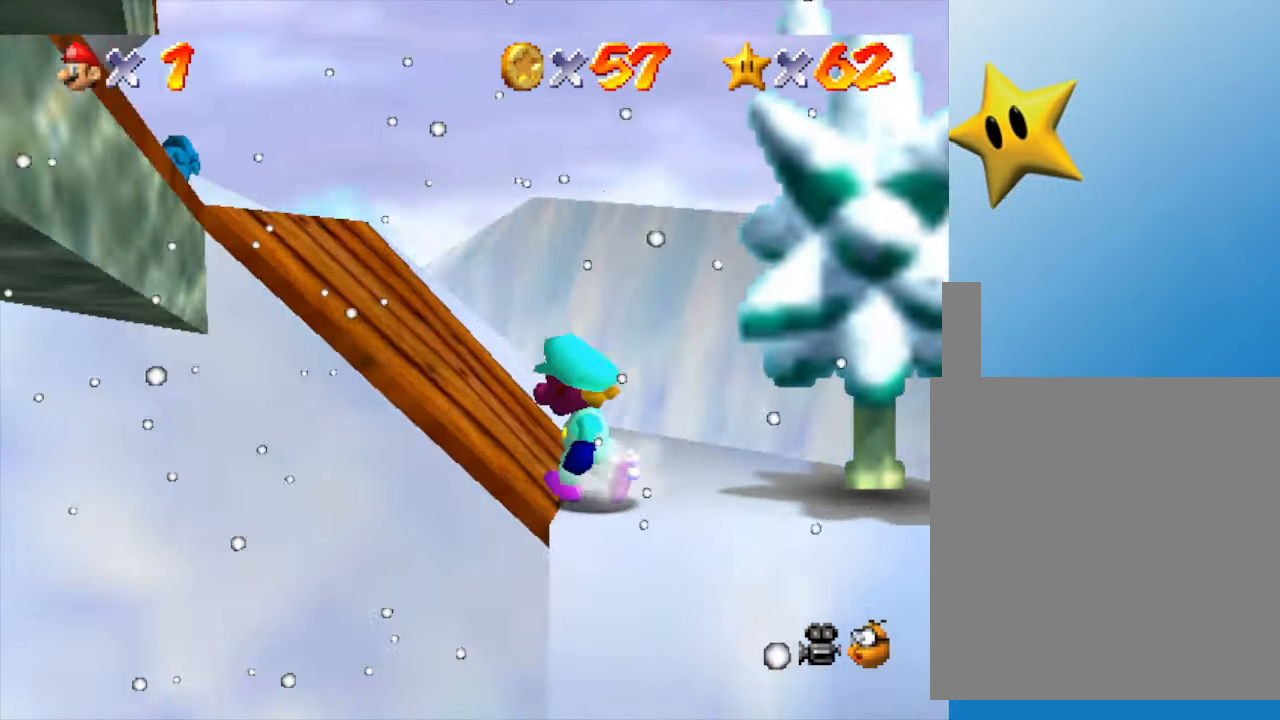
{"buttons": [], "left_stick": "up", "events": [[17, "C_RIGHT", "down"], [117, "left_stick", "center"], [150, "C_RIGHT", "up"], [200, "left_stick", "up-left"], [383, "left_stick", "up"]]}
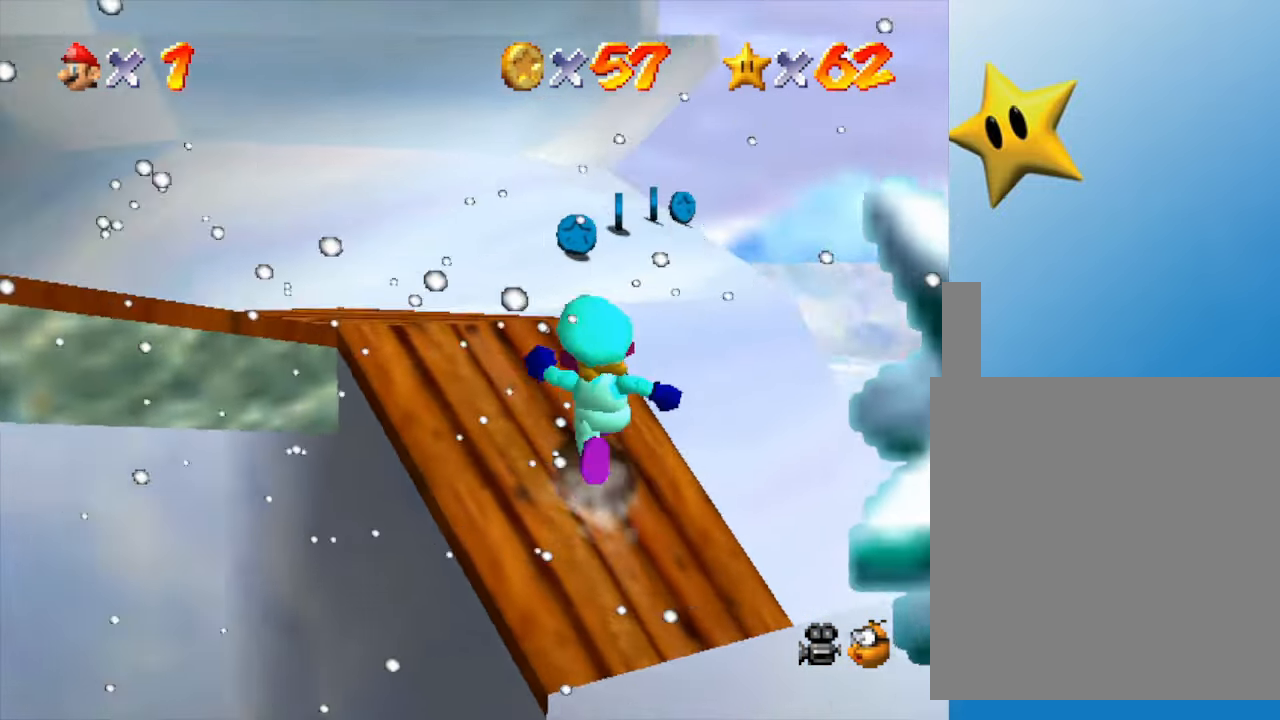
{"buttons": ["C_RIGHT"], "left_stick": "center", "events": [[33, "left_stick", "up-left"], [500, "C_RIGHT", "down"], [500, "left_stick", "center"]]}
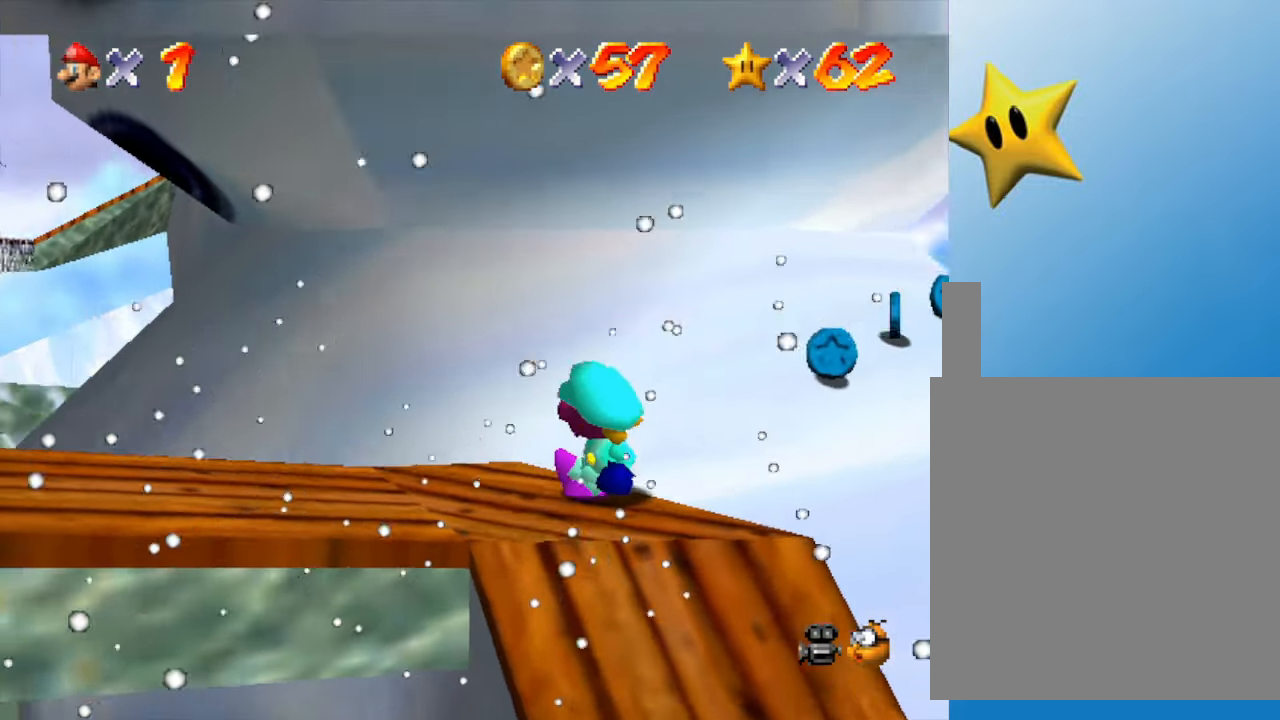
{"buttons": [], "left_stick": "left", "events": [[167, "C_RIGHT", "up"], [483, "left_stick", "left"]]}
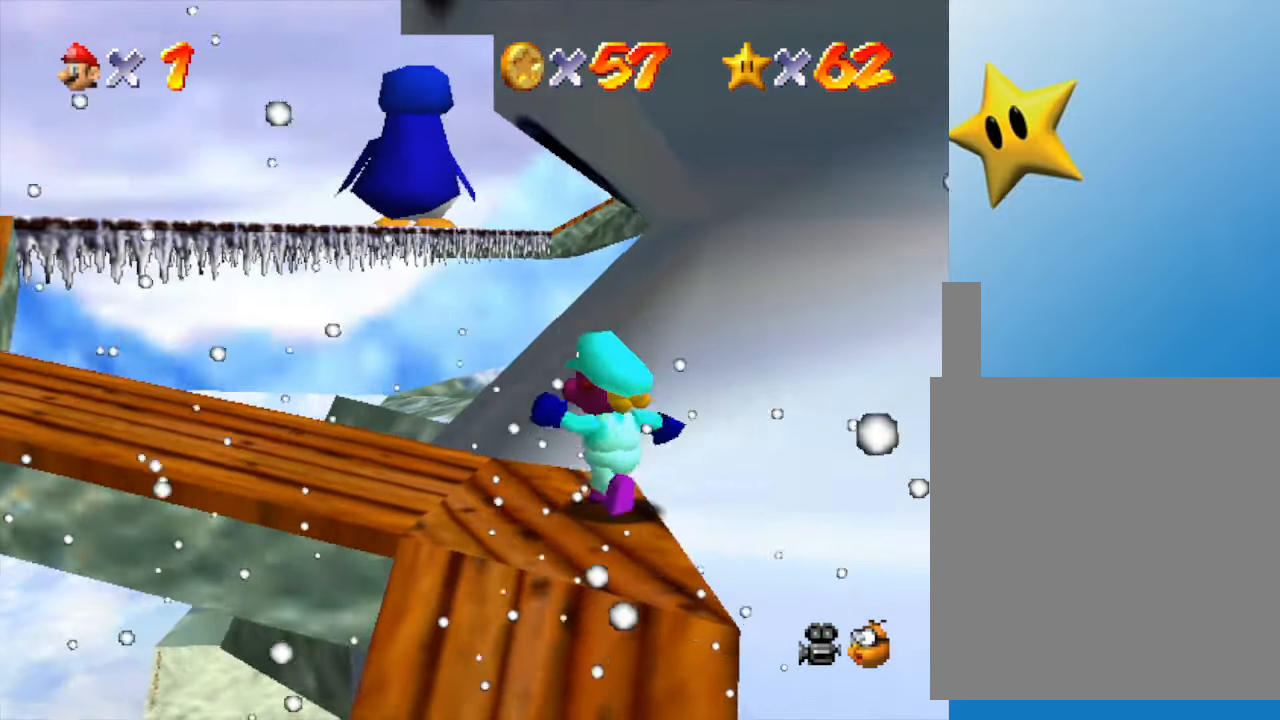
{"buttons": [], "left_stick": "left", "events": []}
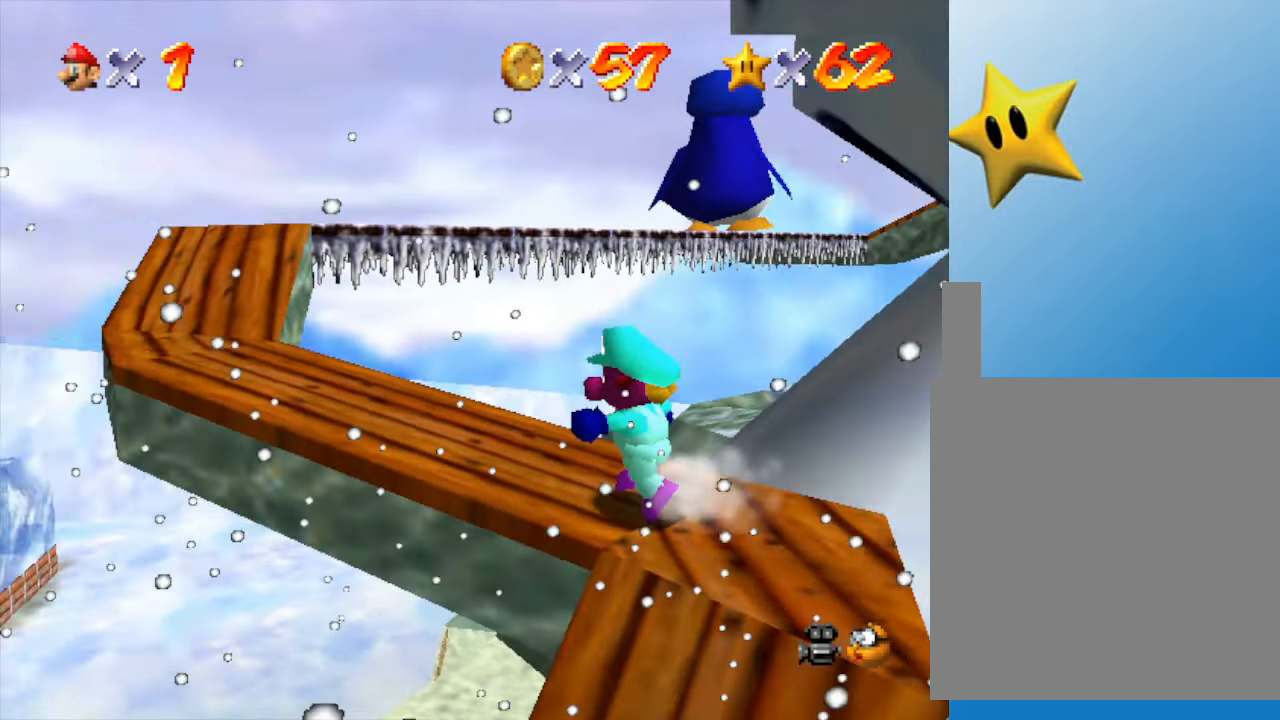
{"buttons": [], "left_stick": "up-left", "events": [[317, "left_stick", "up-left"]]}
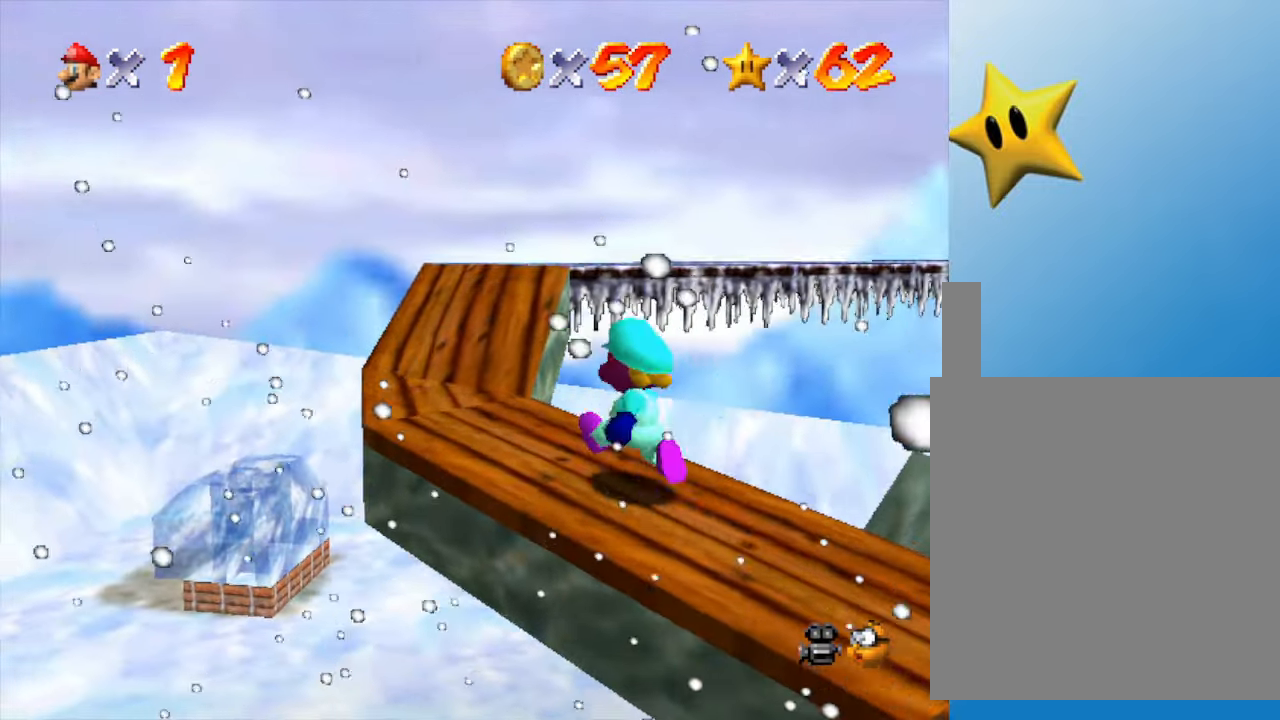
{"buttons": [], "left_stick": "center", "events": [[217, "left_stick", "center"]]}
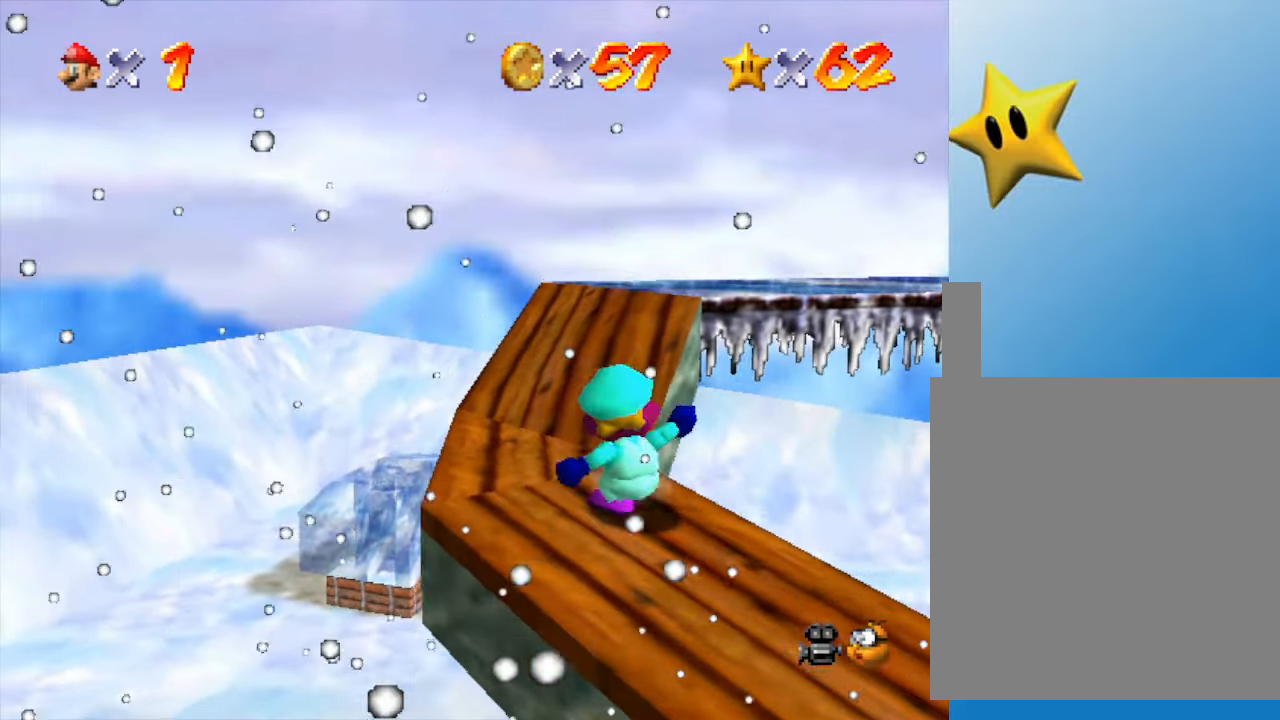
{"buttons": ["C_LEFT"], "left_stick": "up", "events": [[217, "left_stick", "up"], [400, "C_LEFT", "down"]]}
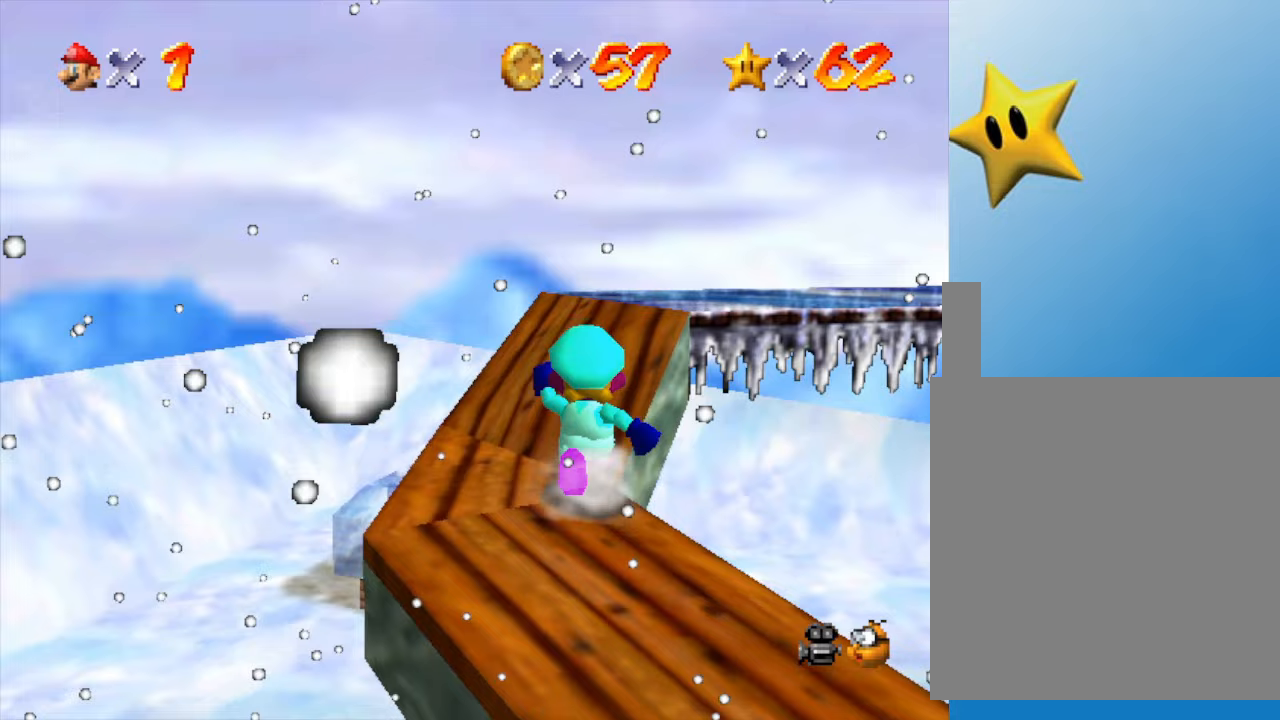
{"buttons": ["C_LEFT"], "left_stick": "up", "events": [[50, "left_stick", "center"], [117, "C_LEFT", "up"], [267, "left_stick", "up-left"], [367, "C_LEFT", "down"], [367, "left_stick", "up"]]}
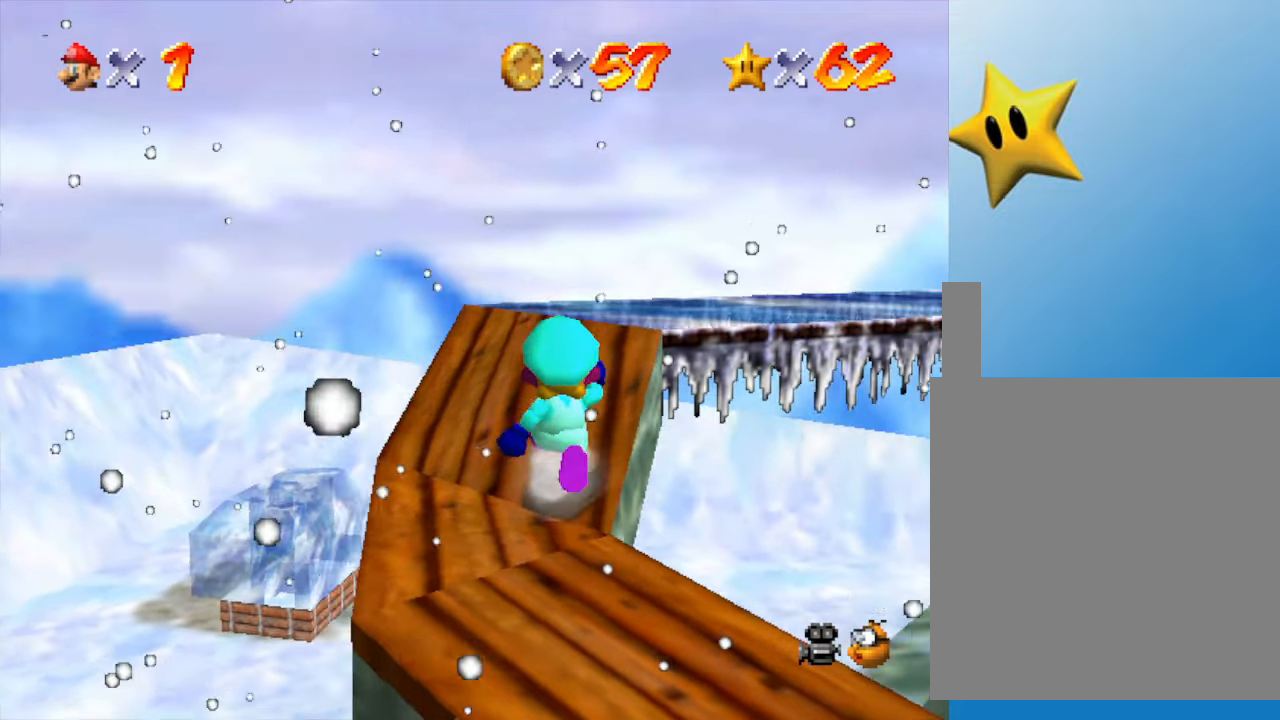
{"buttons": [], "left_stick": "left", "events": [[17, "C_LEFT", "up"], [117, "left_stick", "center"], [433, "left_stick", "left"]]}
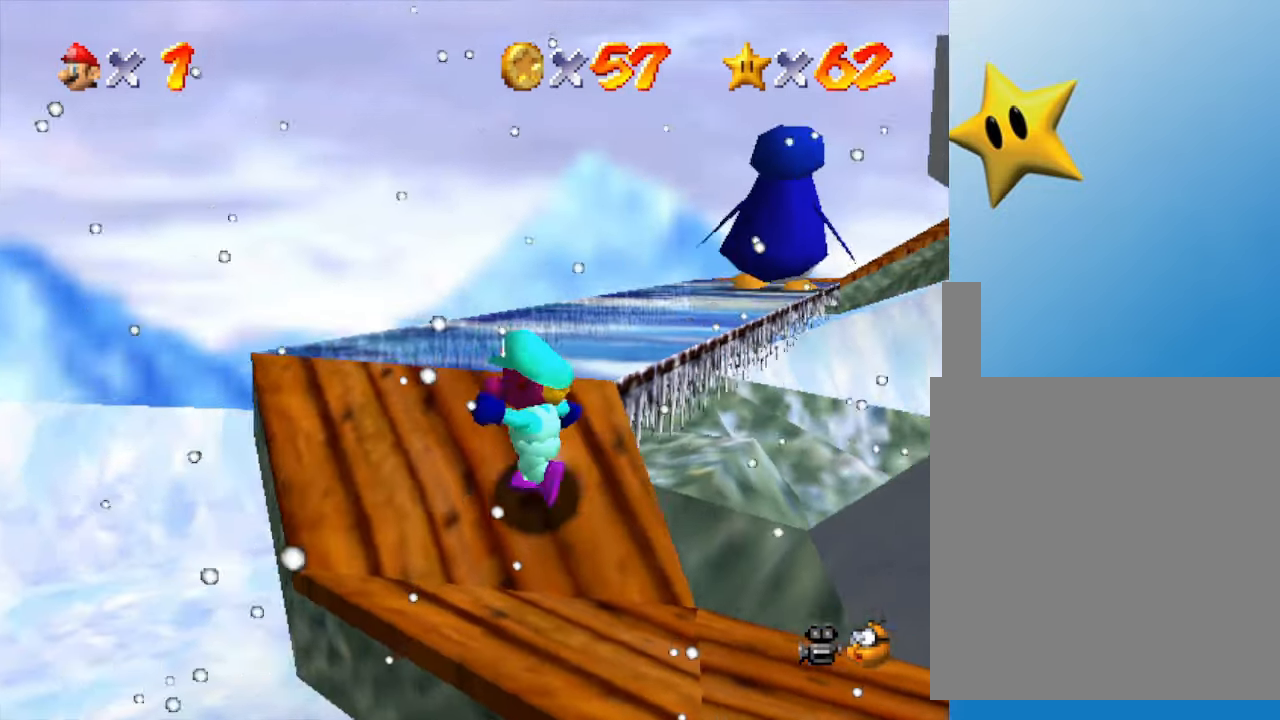
{"buttons": [], "left_stick": "left", "events": [[167, "left_stick", "center"], [433, "left_stick", "left"]]}
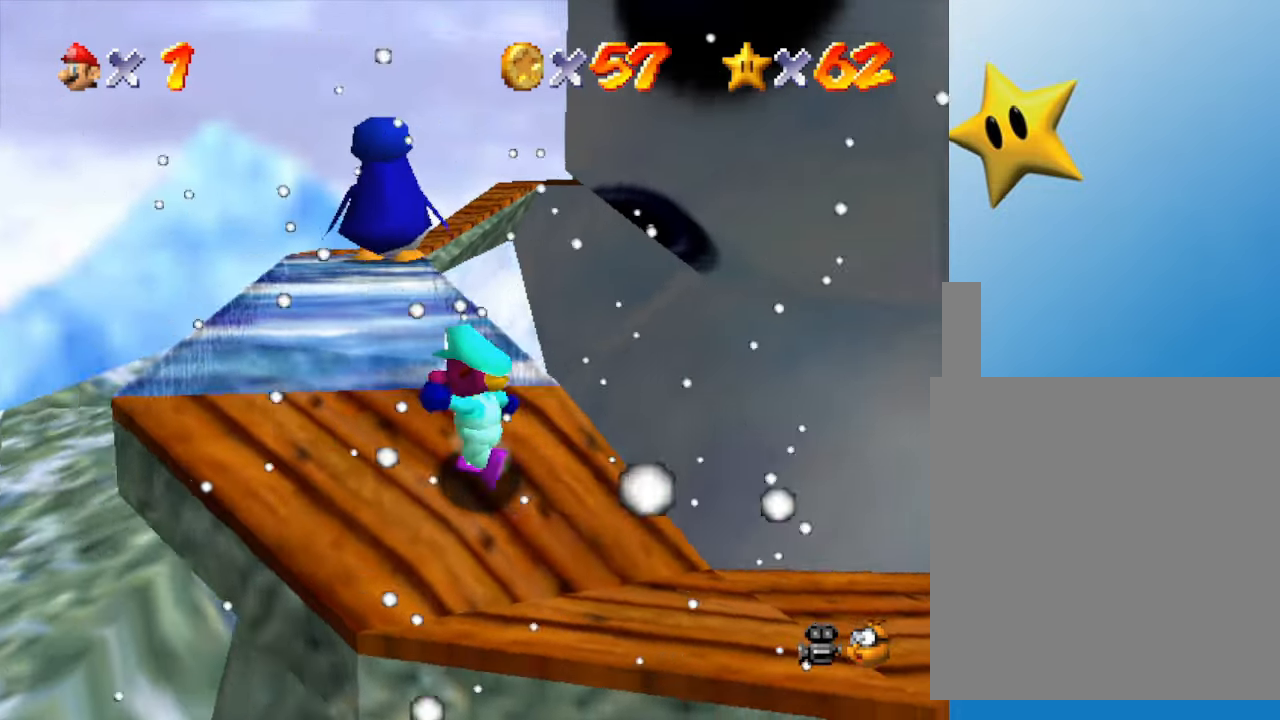
{"buttons": [], "left_stick": "center", "events": [[133, "left_stick", "center"]]}
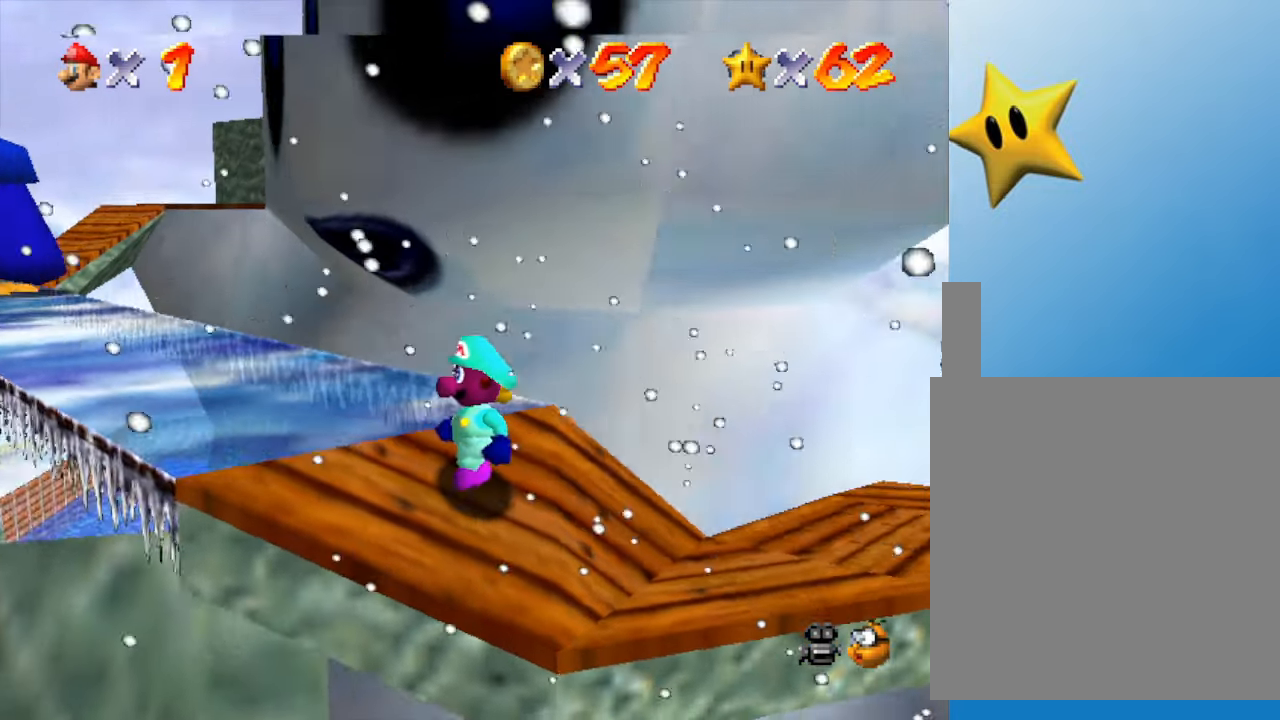
{"buttons": [], "left_stick": "center", "events": [[383, "left_stick", "up-left"], [483, "left_stick", "center"]]}
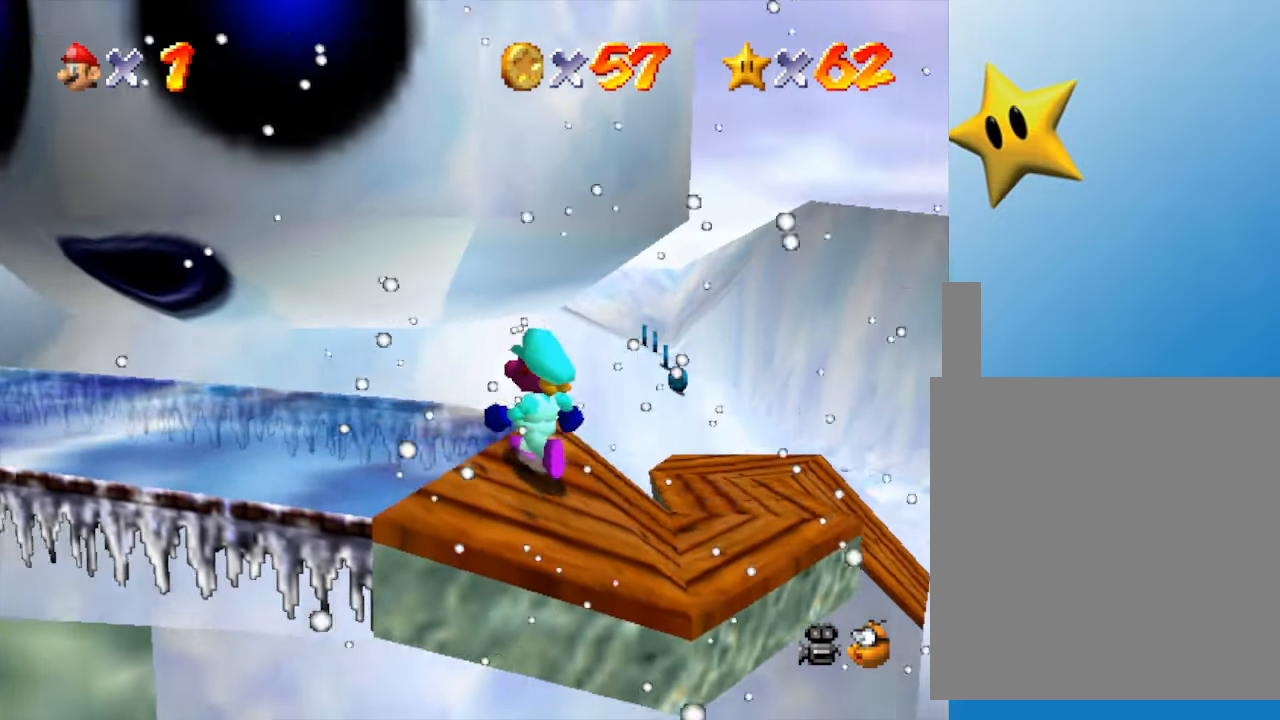
{"buttons": [], "left_stick": "center", "events": []}
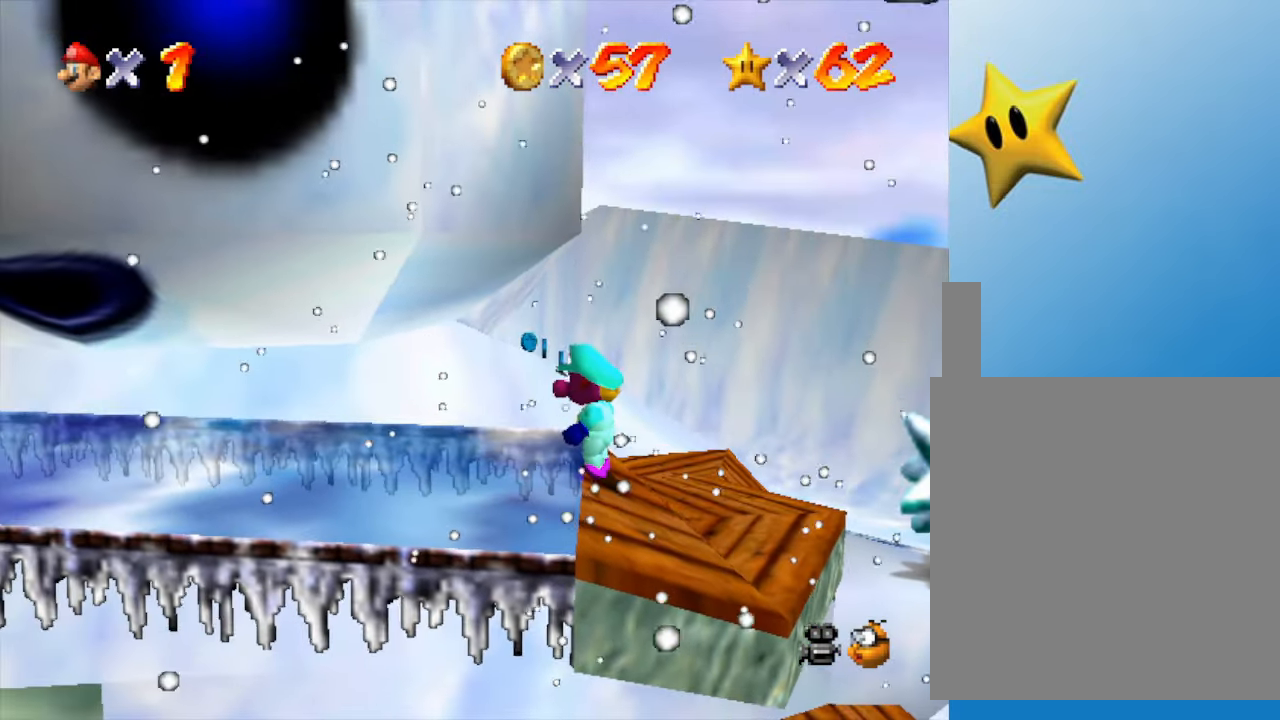
{"buttons": ["C_DOWN"], "left_stick": "center", "events": [[450, "C_DOWN", "down"]]}
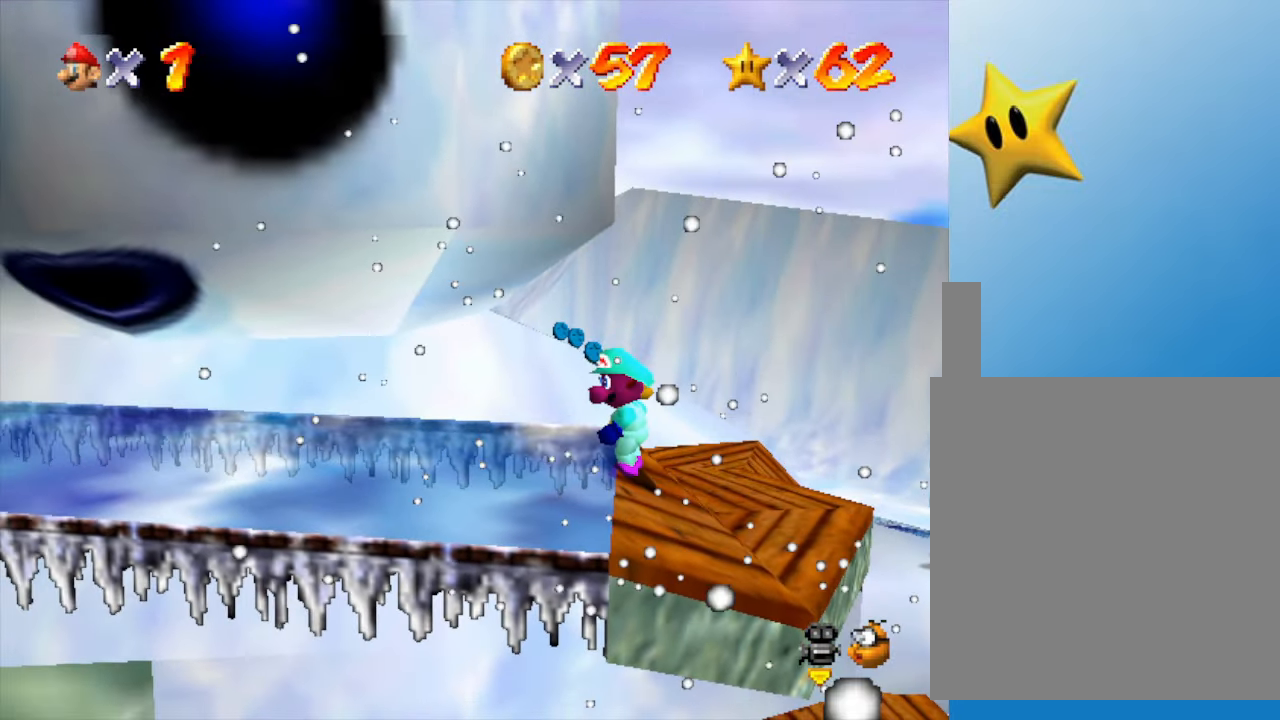
{"buttons": [], "left_stick": "center", "events": [[133, "C_DOWN", "up"]]}
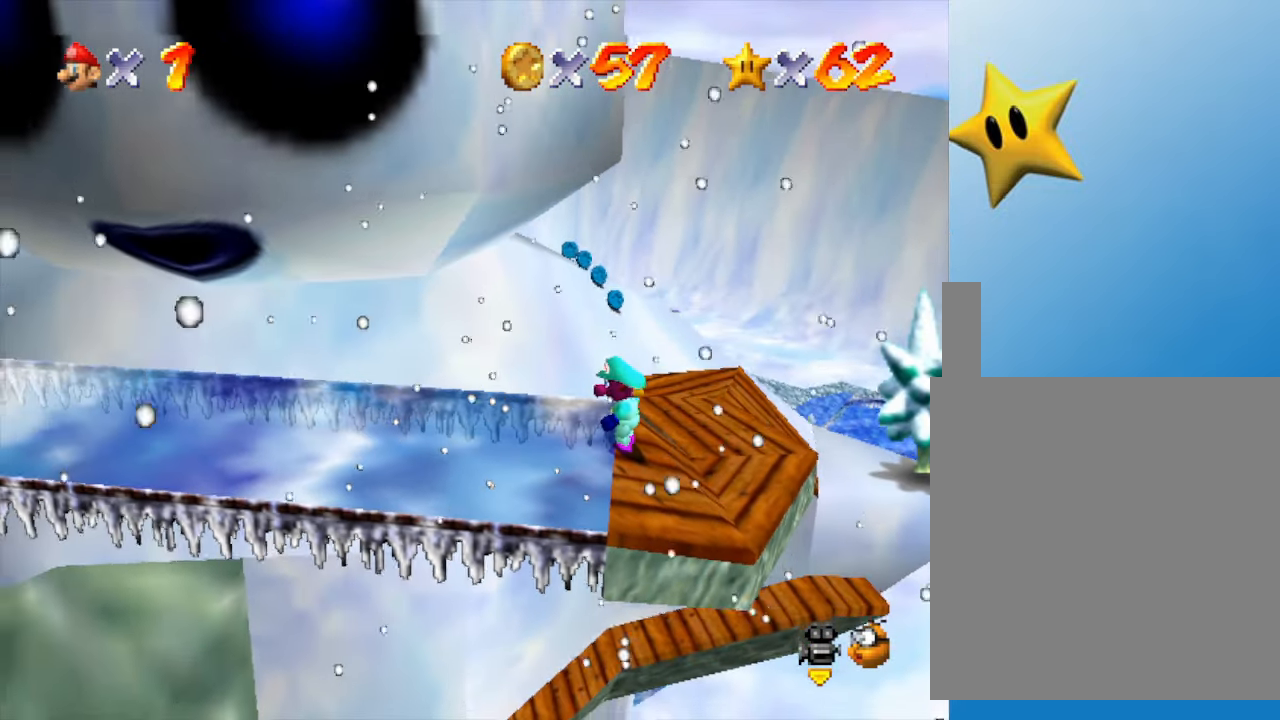
{"buttons": [], "left_stick": "left", "events": [[483, "left_stick", "left"]]}
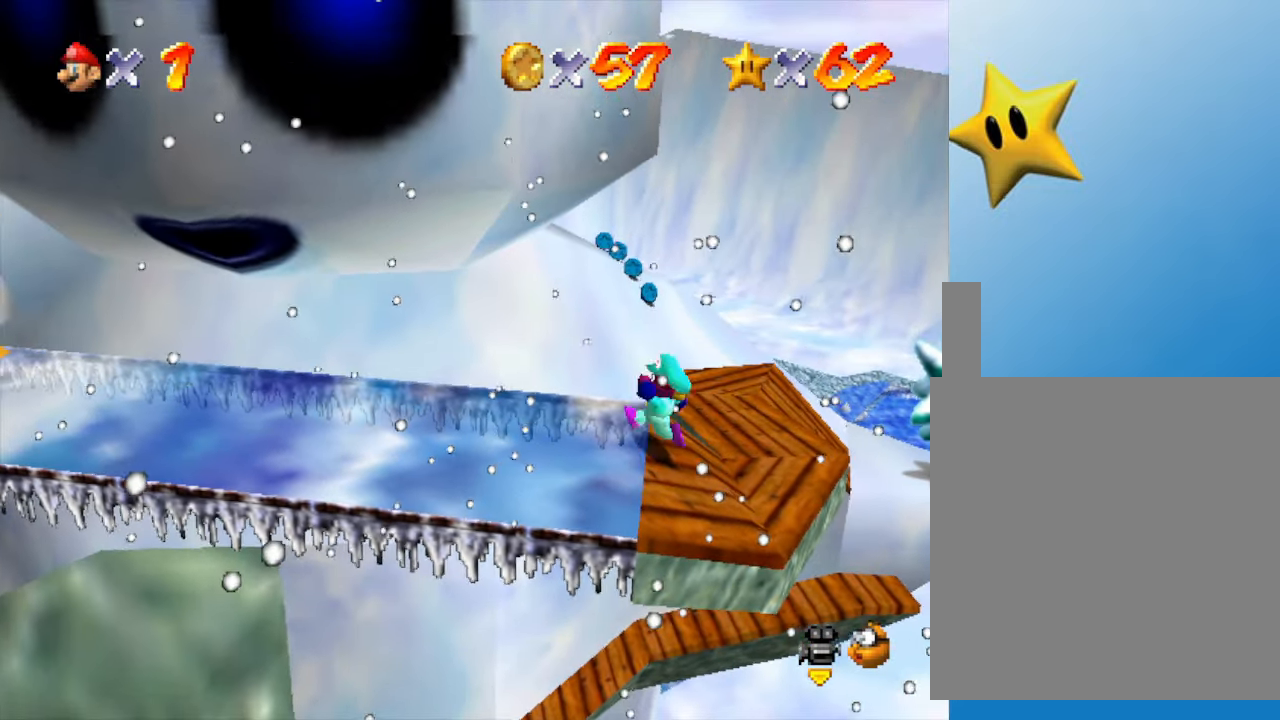
{"buttons": [], "left_stick": "center", "events": [[117, "left_stick", "center"]]}
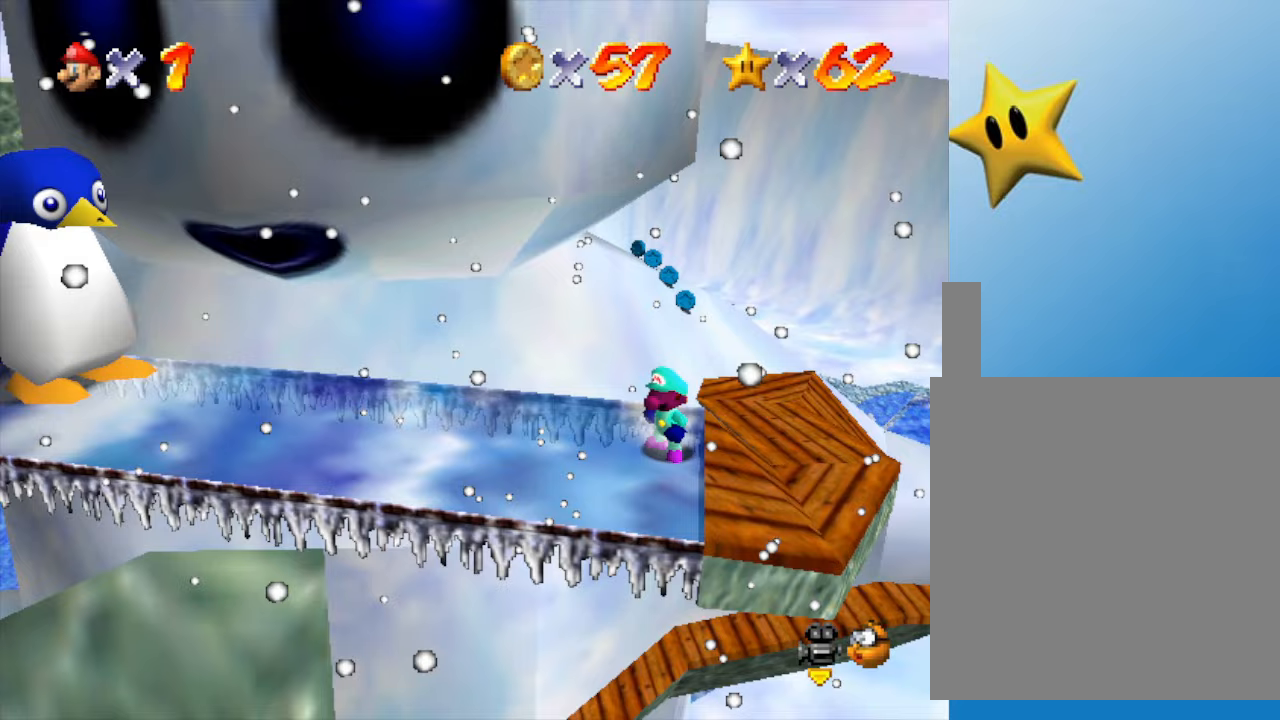
{"buttons": [], "left_stick": "center", "events": [[150, "left_stick", "right"], [250, "left_stick", "center"]]}
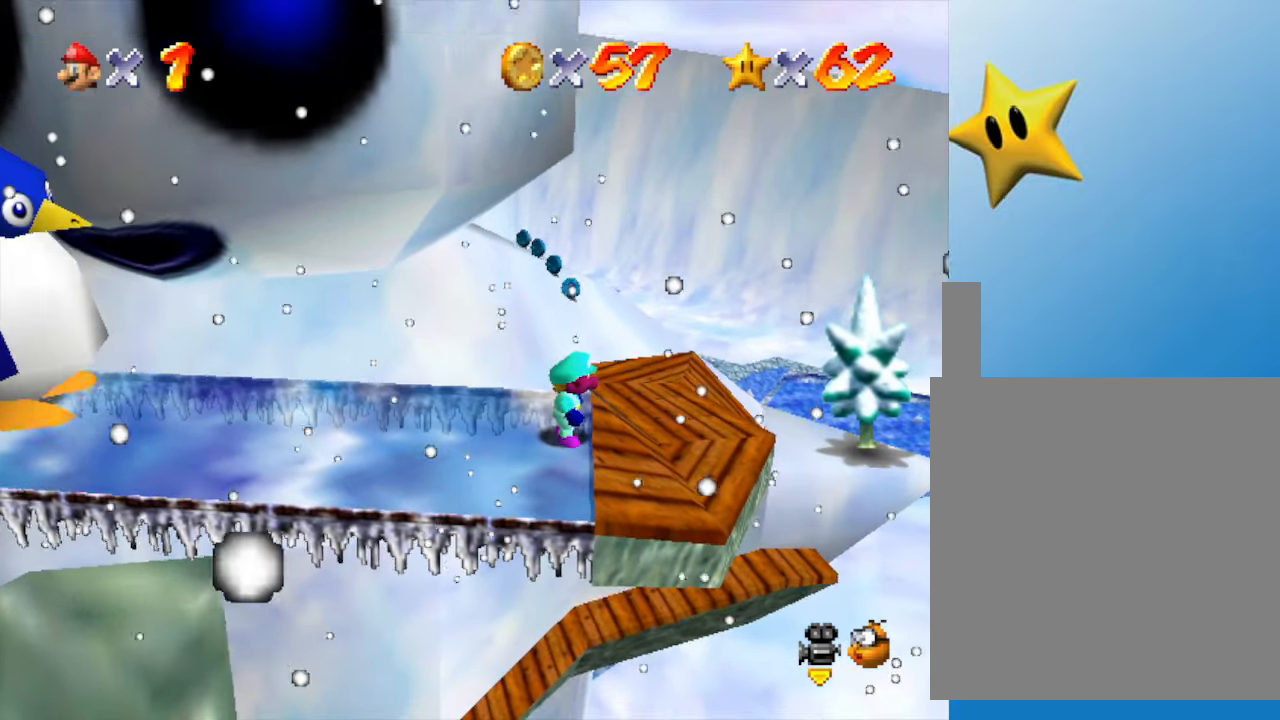
{"buttons": ["Z"], "left_stick": "center", "events": [[133, "Z", "down"]]}
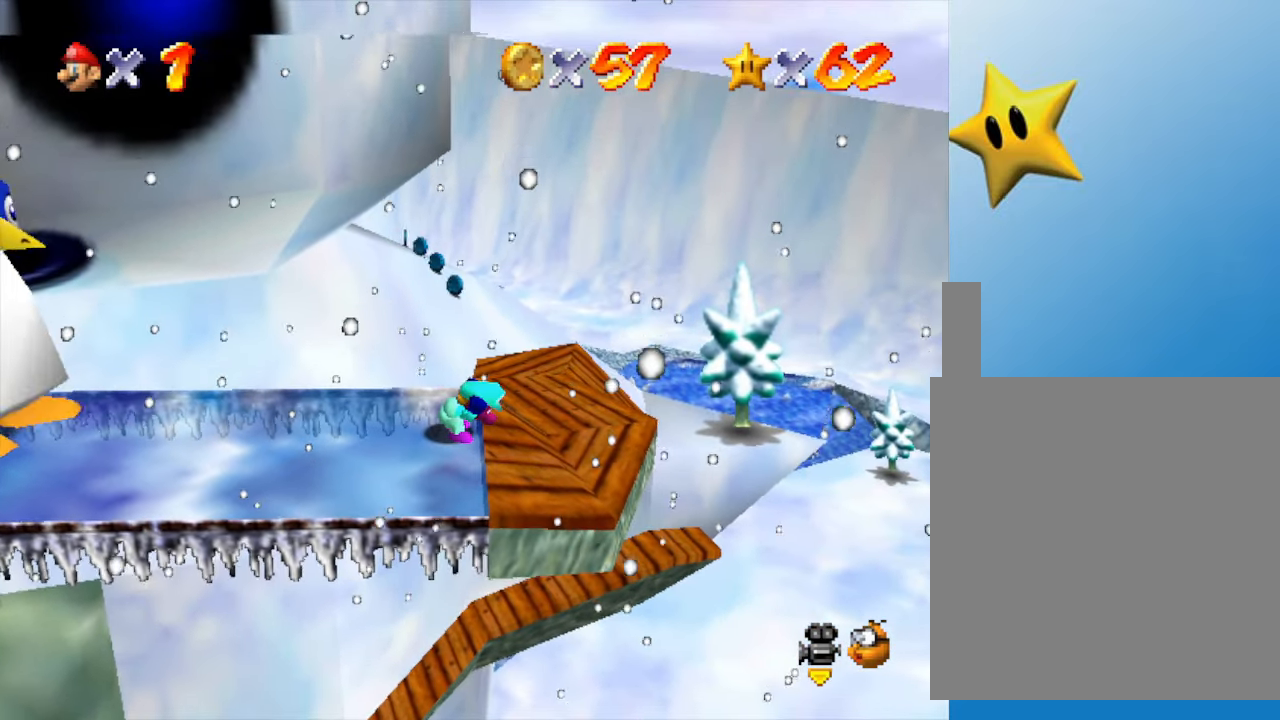
{"buttons": ["Z"], "left_stick": "center", "events": []}
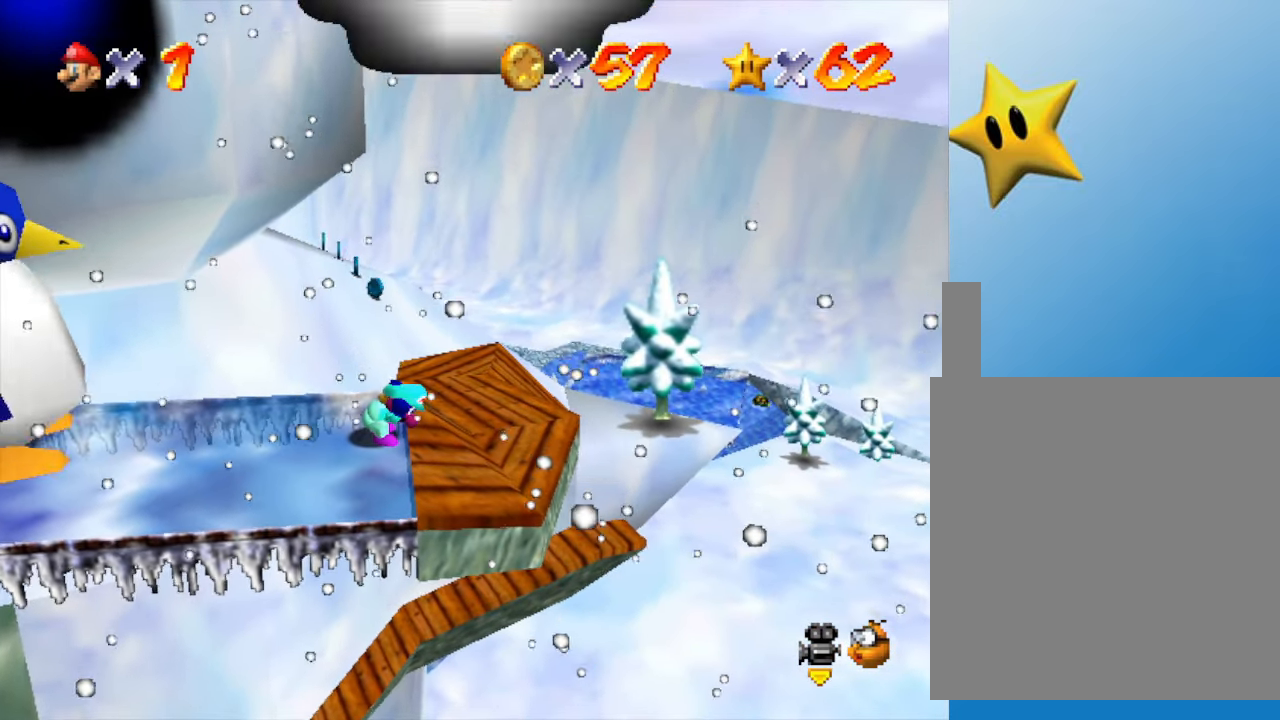
{"buttons": ["A", "Z"], "left_stick": "center", "events": [[483, "A", "down"]]}
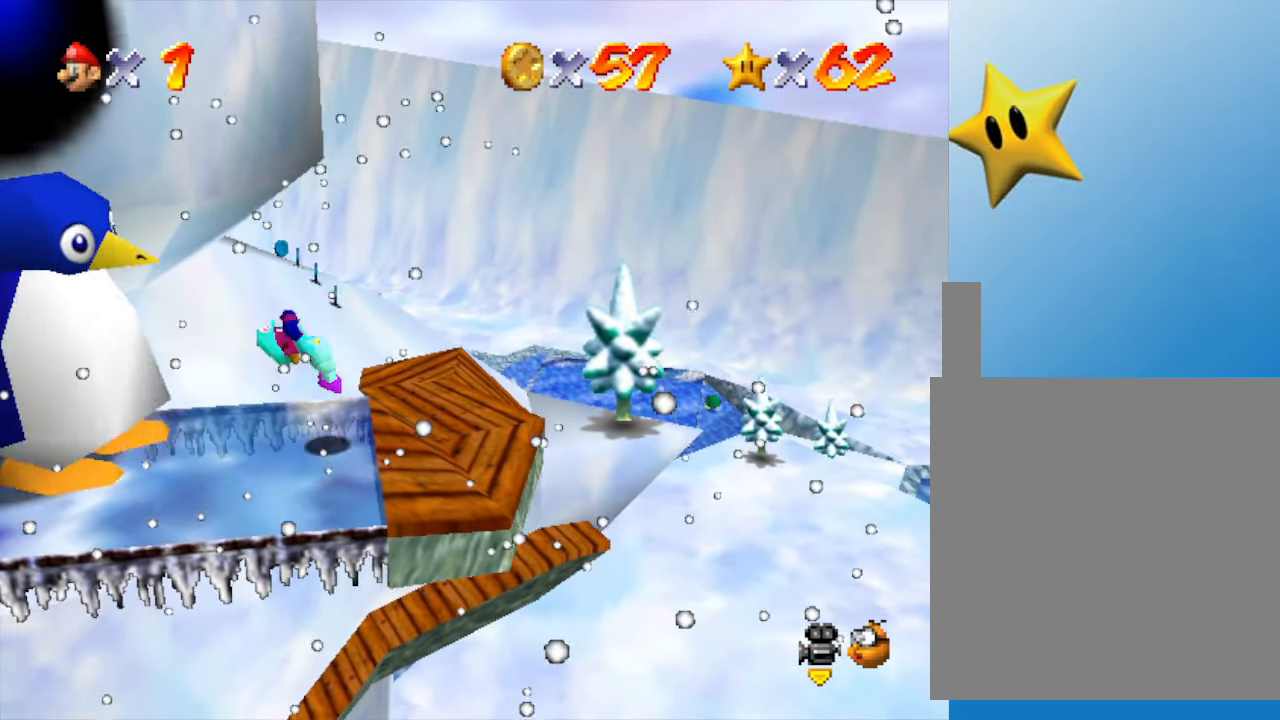
{"buttons": ["A", "Z"], "left_stick": "center", "events": [[300, "left_stick", "right"], [450, "left_stick", "center"]]}
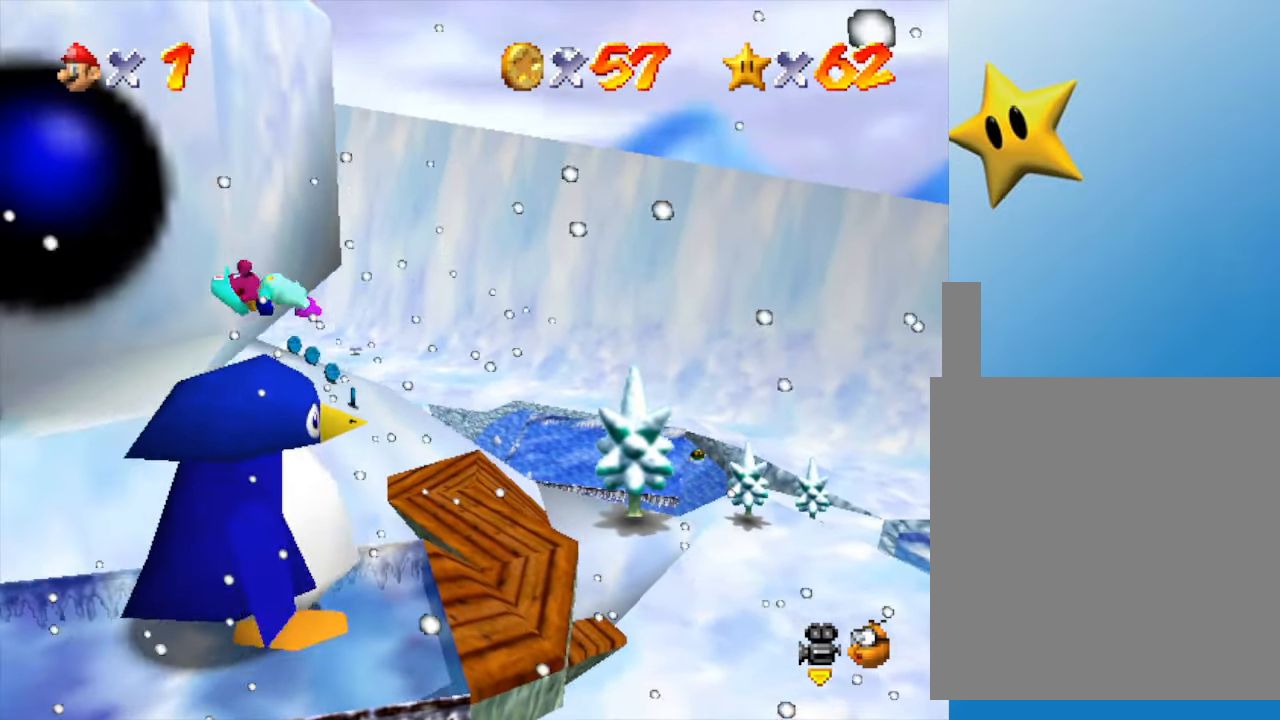
{"buttons": ["Z"], "left_stick": "center", "events": [[33, "A", "up"], [83, "left_stick", "right"], [217, "left_stick", "center"]]}
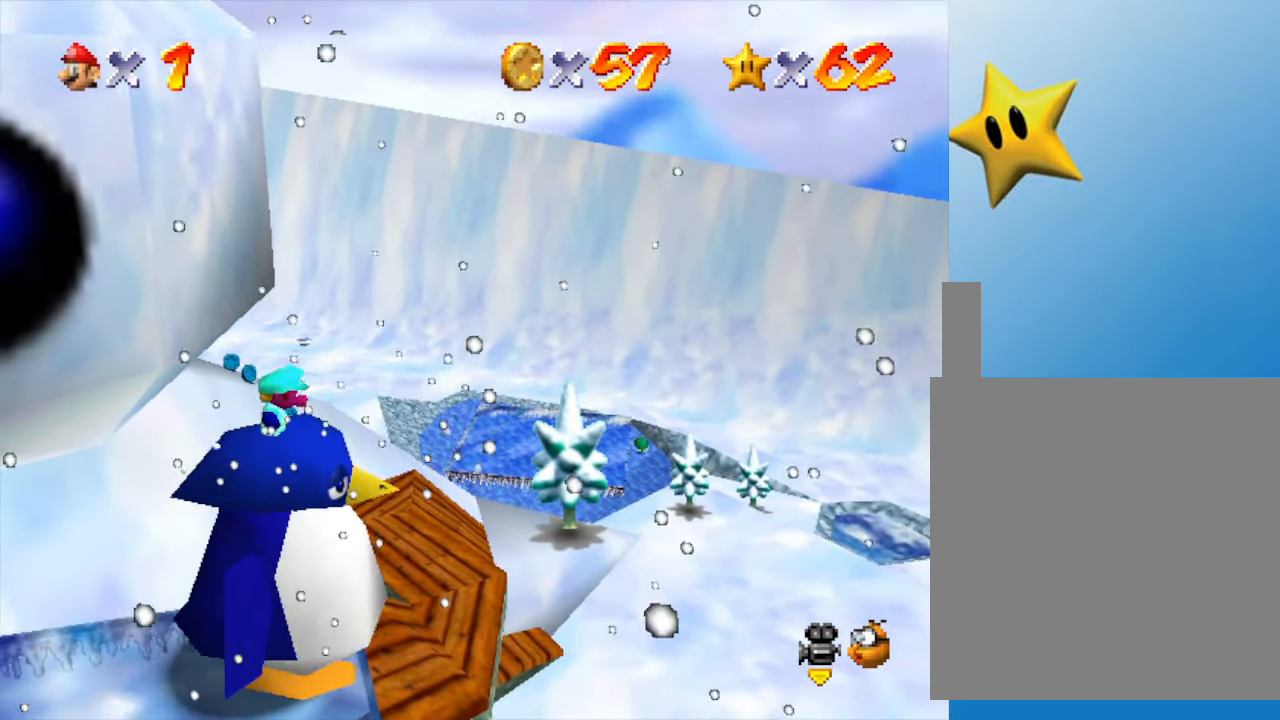
{"buttons": ["C_RIGHT"], "left_stick": "center", "events": [[83, "Z", "up"], [450, "C_RIGHT", "down"]]}
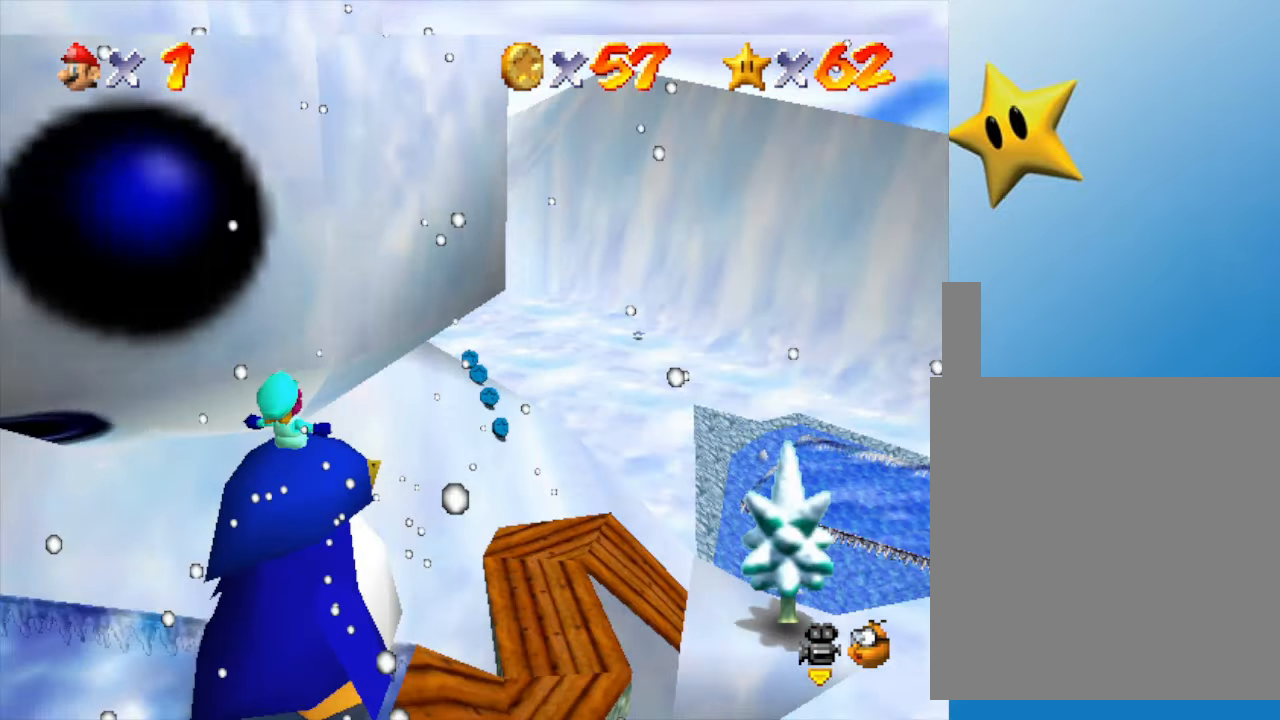
{"buttons": [], "left_stick": "center", "events": [[117, "C_RIGHT", "up"]]}